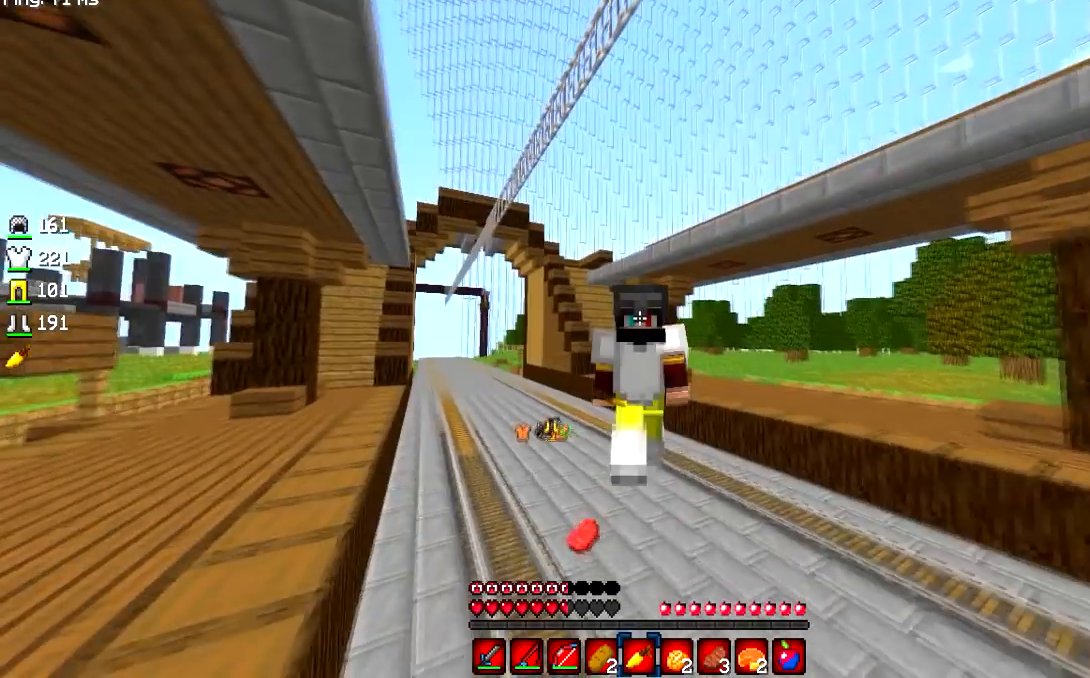
Gameplay with keyboard and mouse; each line is a JSON object with the keys and mouse buttons held at the frame after it. "events" lists presses ("down") and releases ("up") of "a", "d", "s", "w", "mouse_left" and "mouse_right" between this image and that frame as [ms after this image, input, new state], when the widget could be followed in between. "mouse_left", "mouse_right" = the "left", "right" buttons of the "mouse" list. No other keys are recorded. Fast repeated clicks can show as one long hold. Mouse movement is not recorded.
{"keys": ["w"], "mouse": [], "events": []}
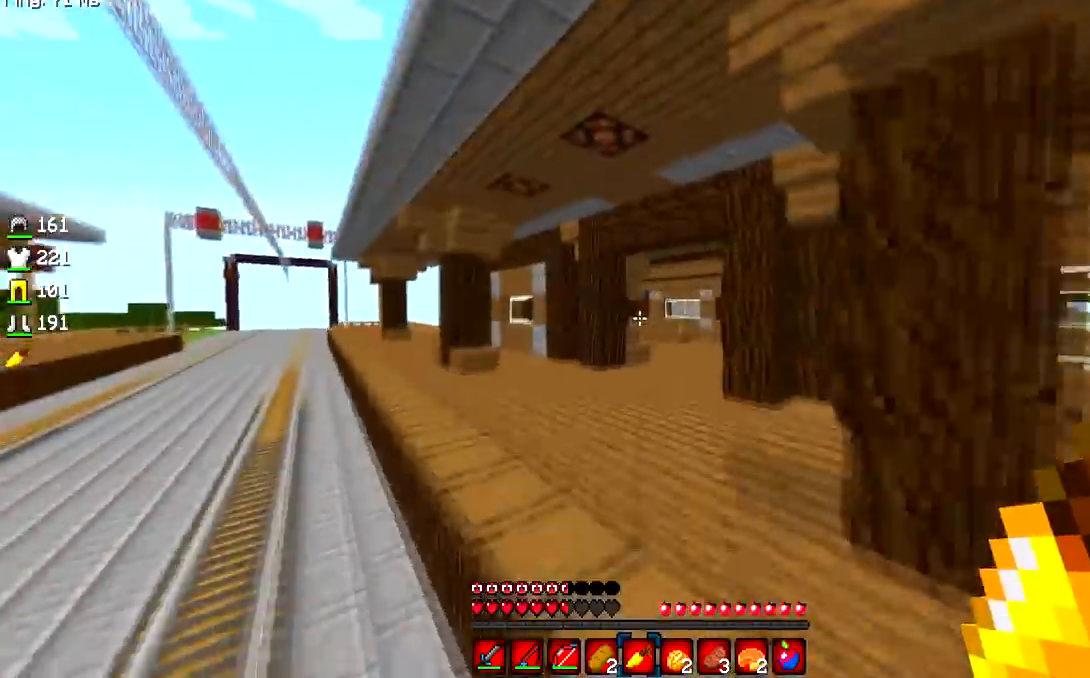
{"keys": ["w"], "mouse": [], "events": []}
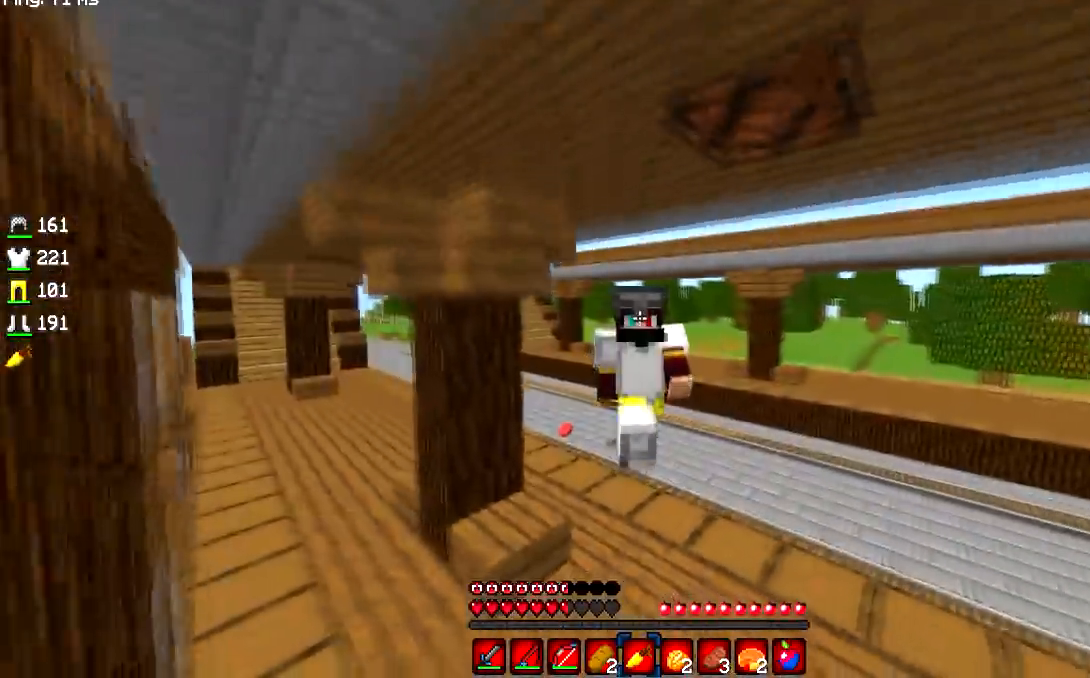
{"keys": ["a", "w"], "mouse": [], "events": [[483, "a", "down"]]}
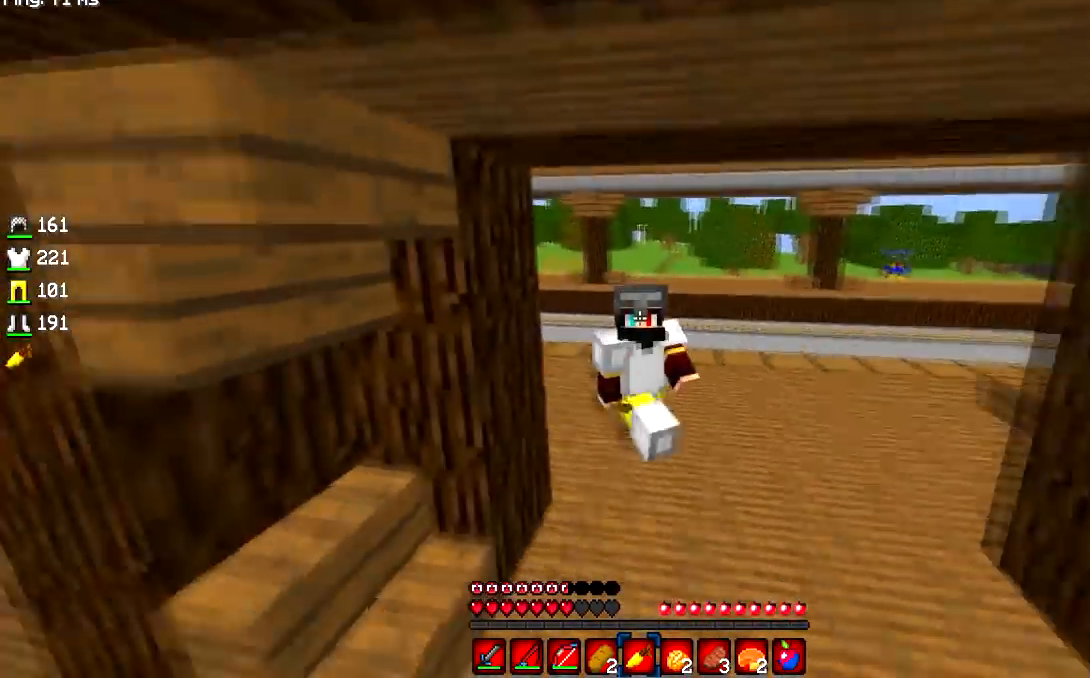
{"keys": ["a", "w"], "mouse": [], "events": [[217, "a", "up"], [367, "a", "down"]]}
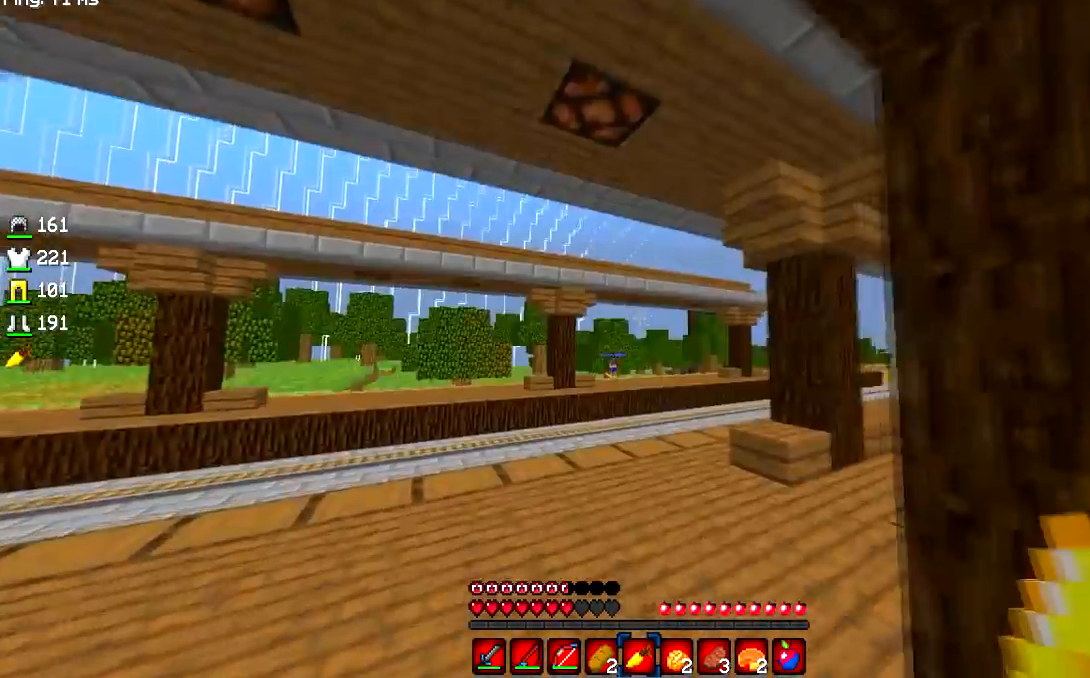
{"keys": ["w"], "mouse": [], "events": [[383, "a", "up"]]}
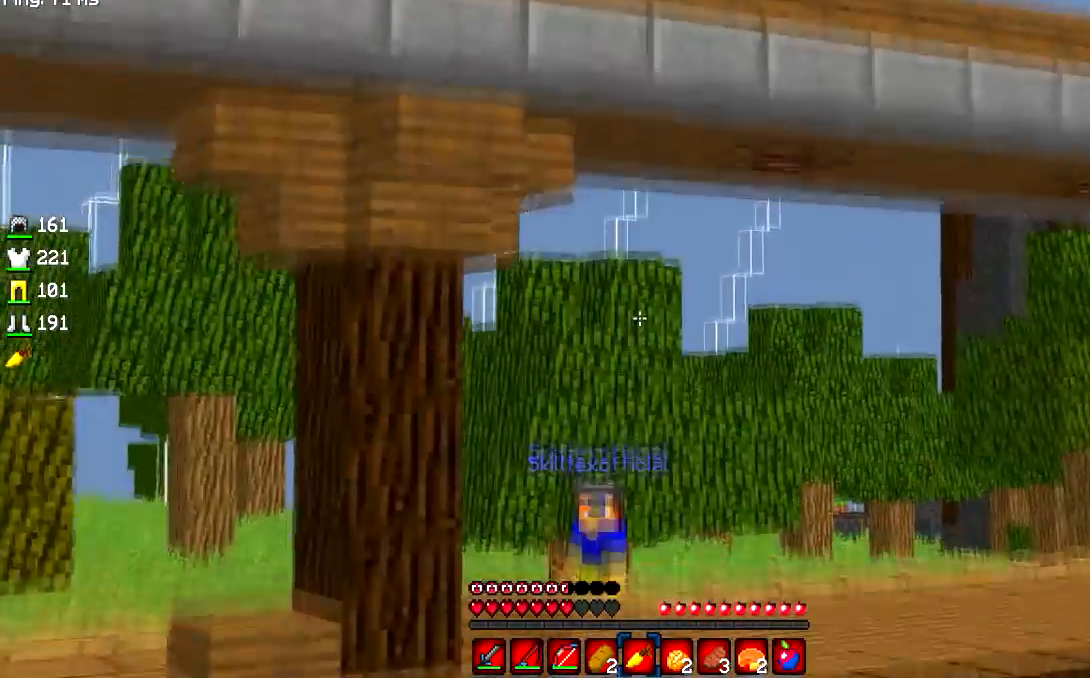
{"keys": ["w"], "mouse": [], "events": []}
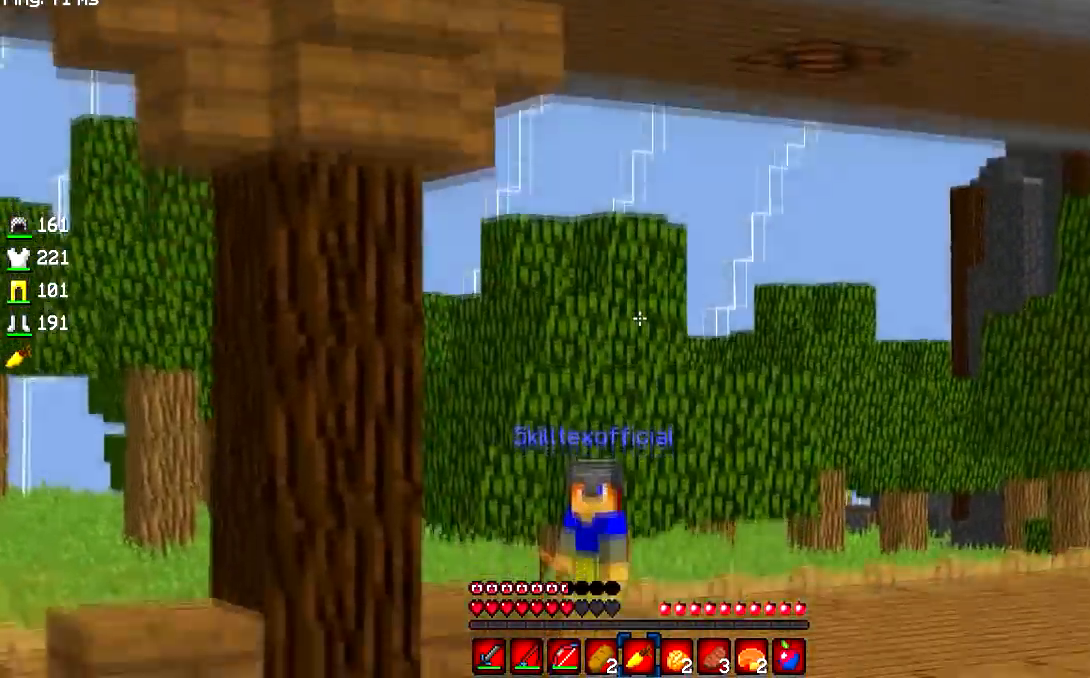
{"keys": ["w"], "mouse": ["left"], "events": [[233, "mouse_left", "down"]]}
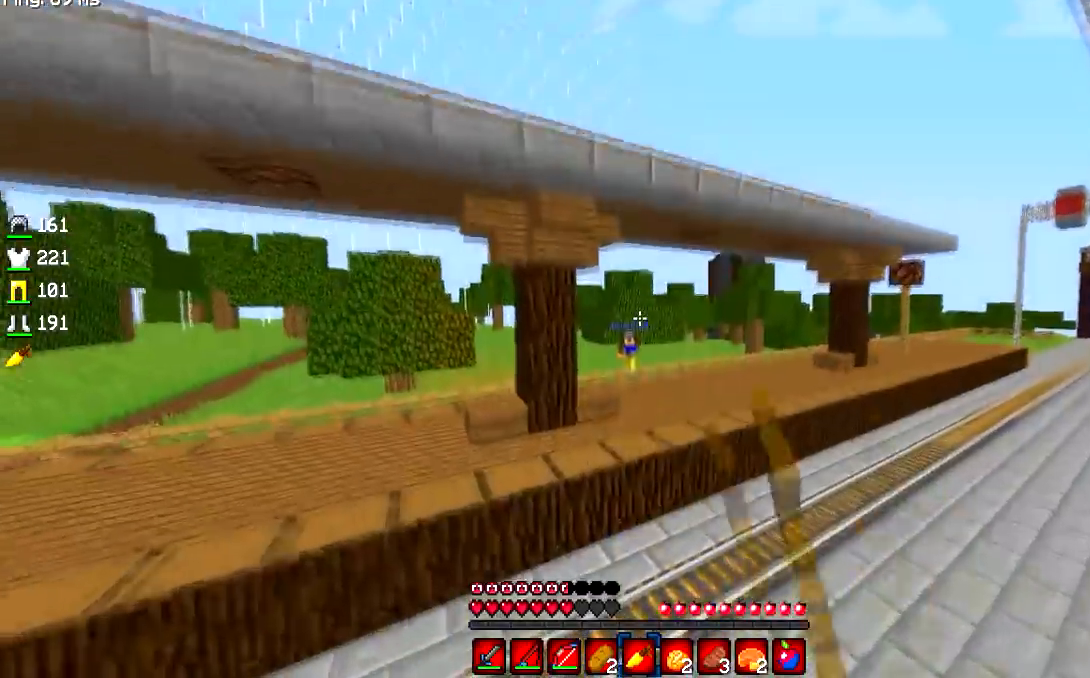
{"keys": ["w"], "mouse": ["left"], "events": []}
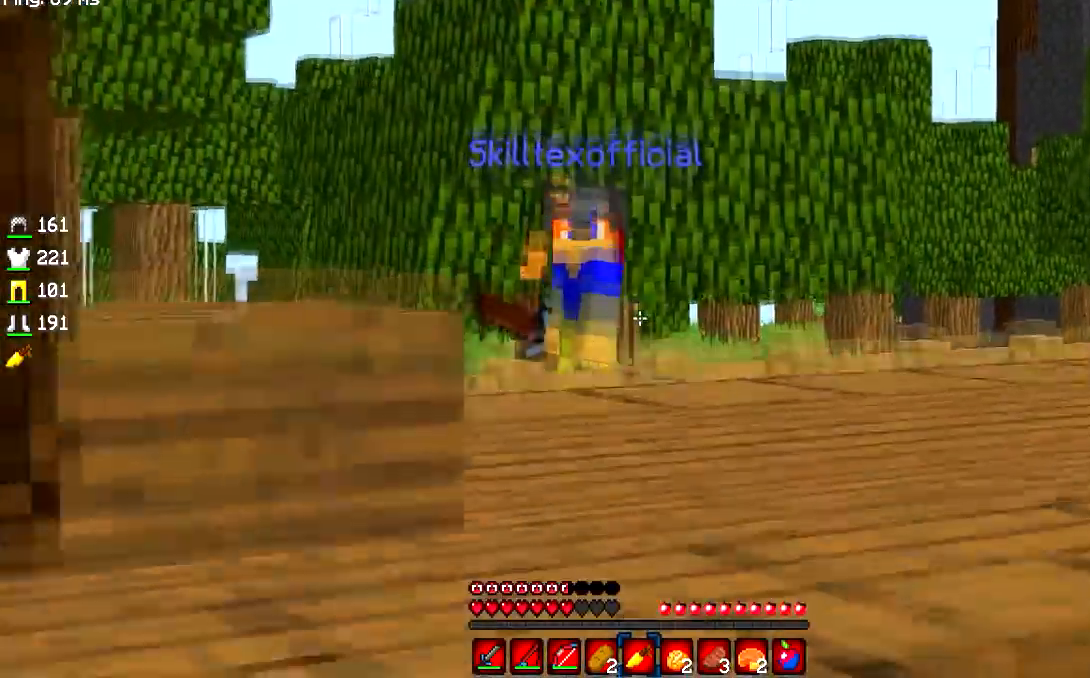
{"keys": ["w"], "mouse": ["left"], "events": []}
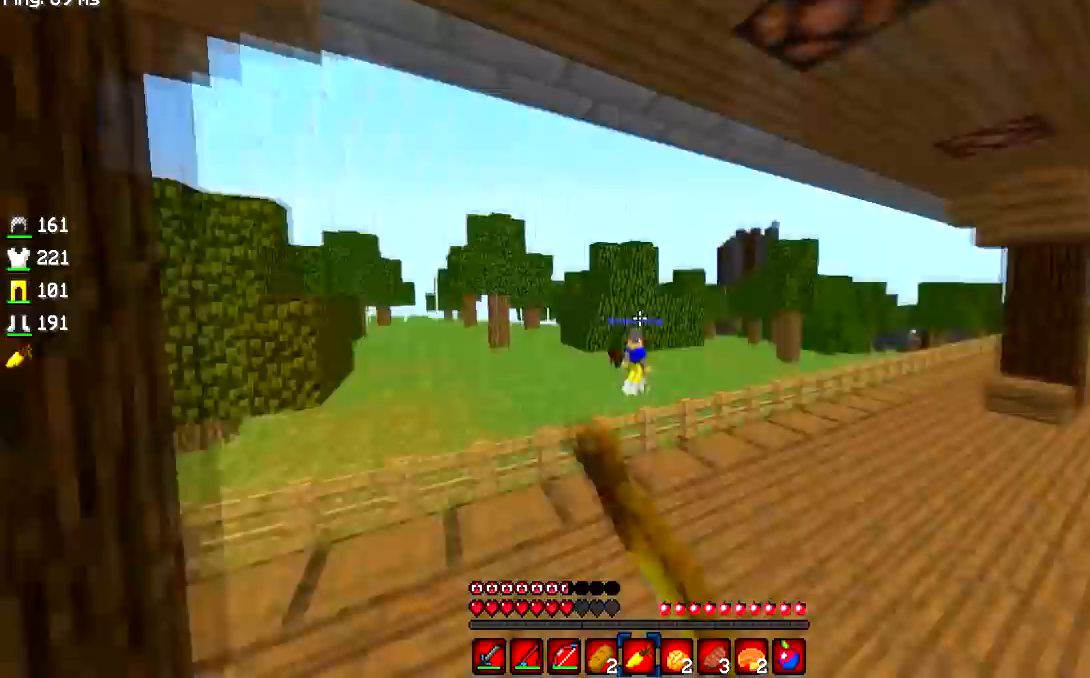
{"keys": ["d", "w"], "mouse": ["left"], "events": [[117, "d", "down"]]}
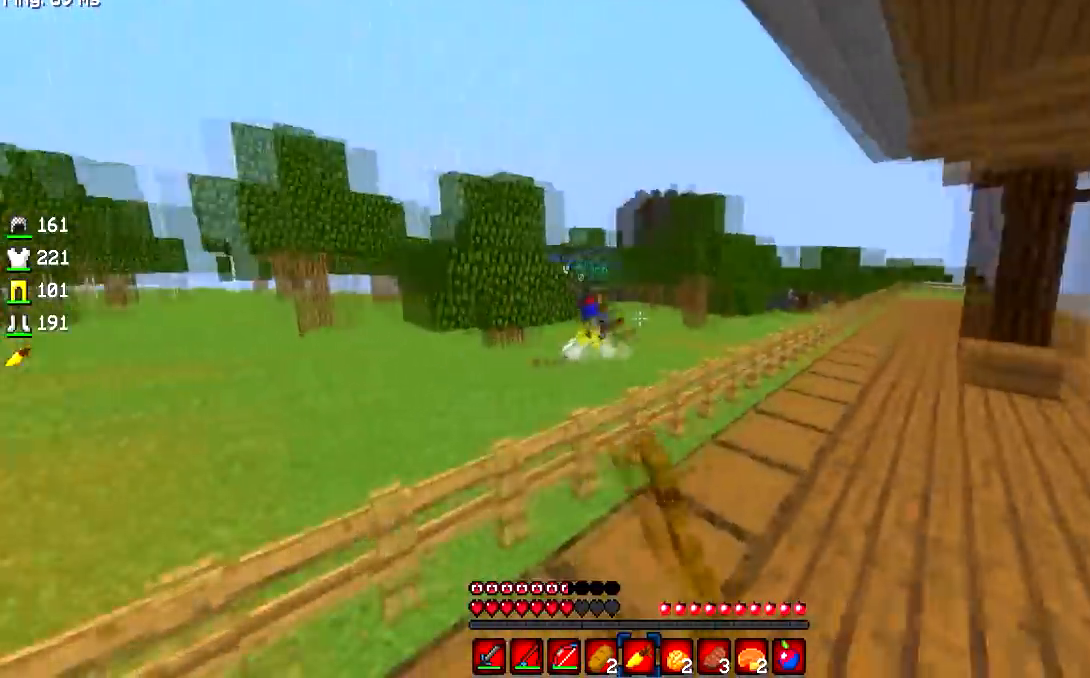
{"keys": ["w"], "mouse": [], "events": [[16, "mouse_left", "up"], [166, "mouse_right", "down"], [267, "d", "up"], [433, "mouse_right", "up"]]}
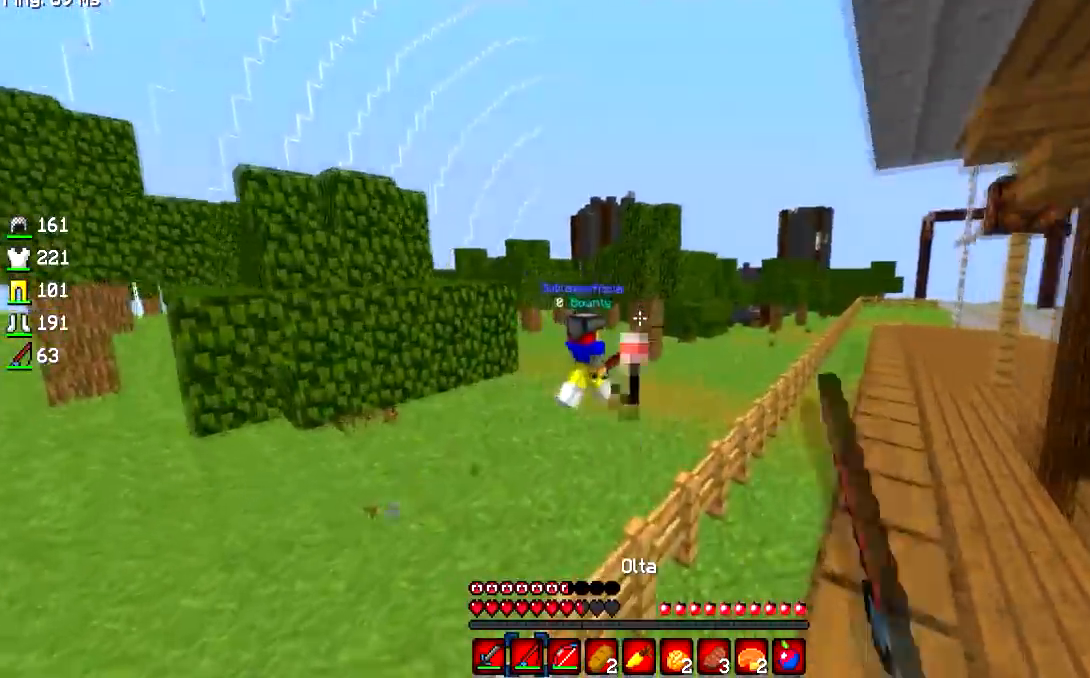
{"keys": ["w"], "mouse": ["right"]}
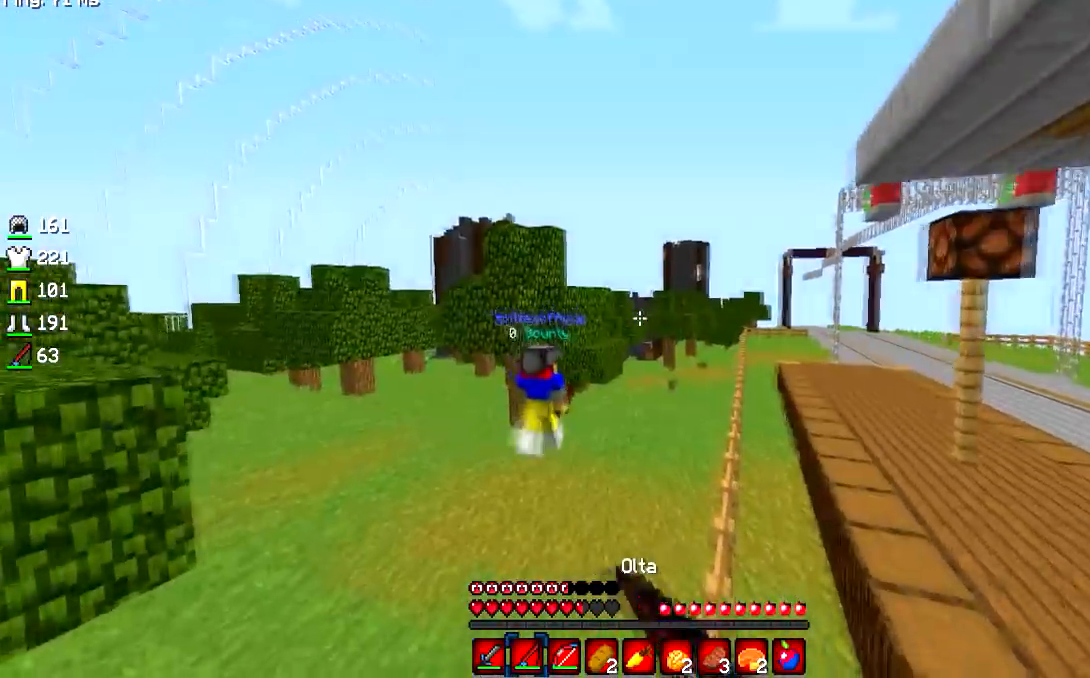
{"keys": ["d", "w"], "mouse": [], "events": [[50, "mouse_right", "up"], [400, "d", "down"]]}
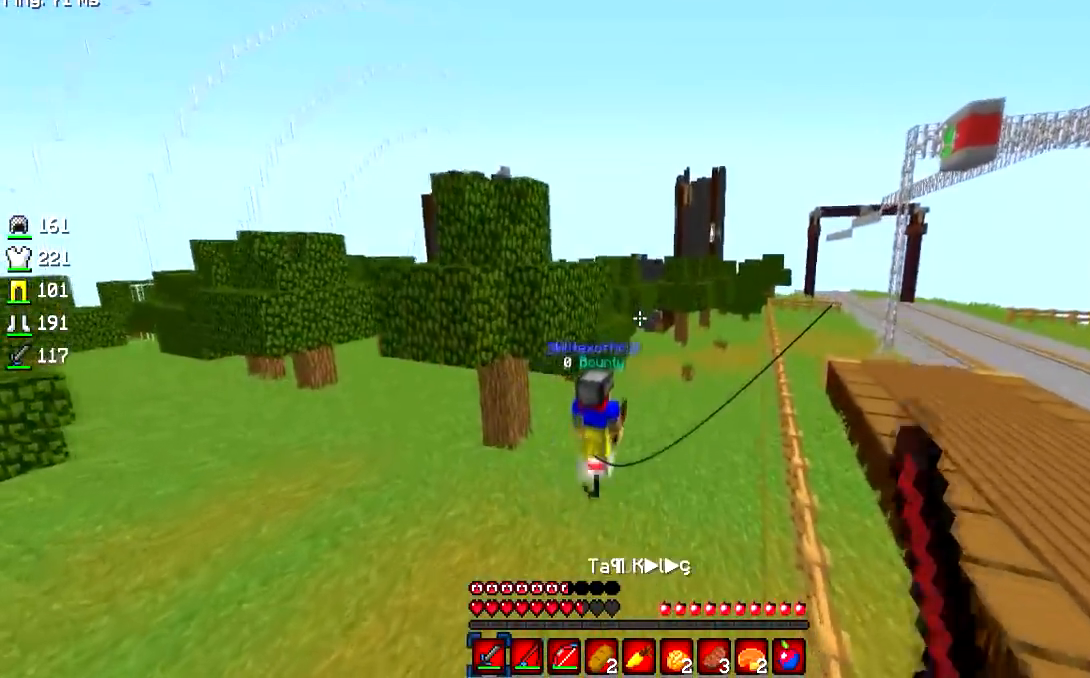
{"keys": ["w"], "mouse": [], "events": [[150, "mouse_right", "down"], [217, "d", "up"], [334, "mouse_right", "up"]]}
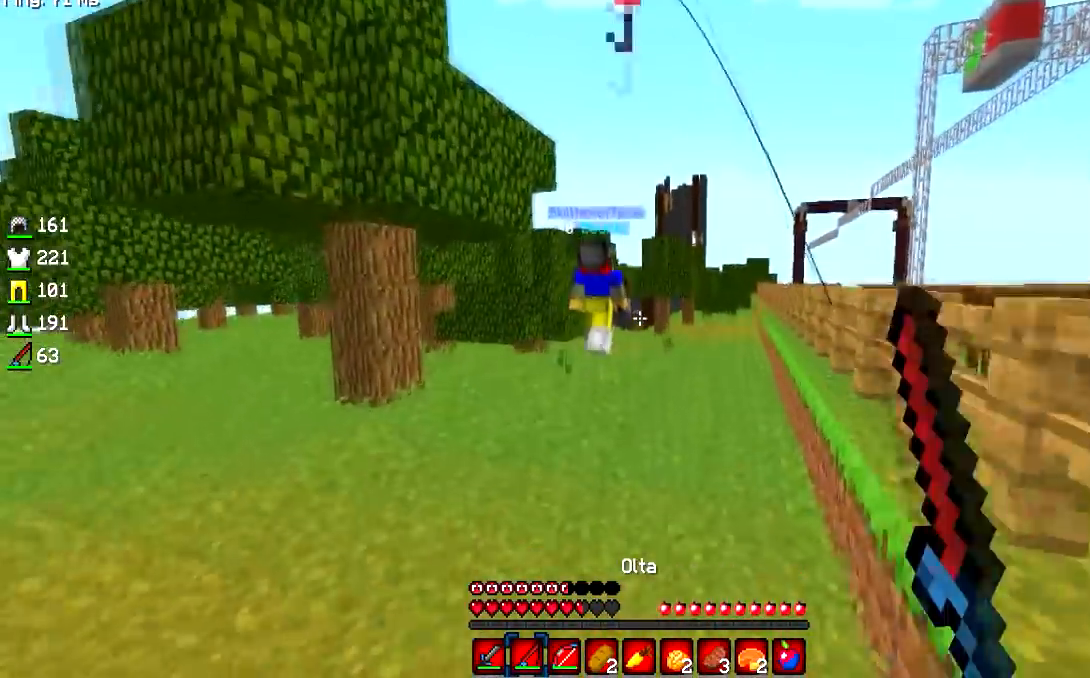
{"keys": ["d", "w"], "mouse": [], "events": [[417, "d", "down"]]}
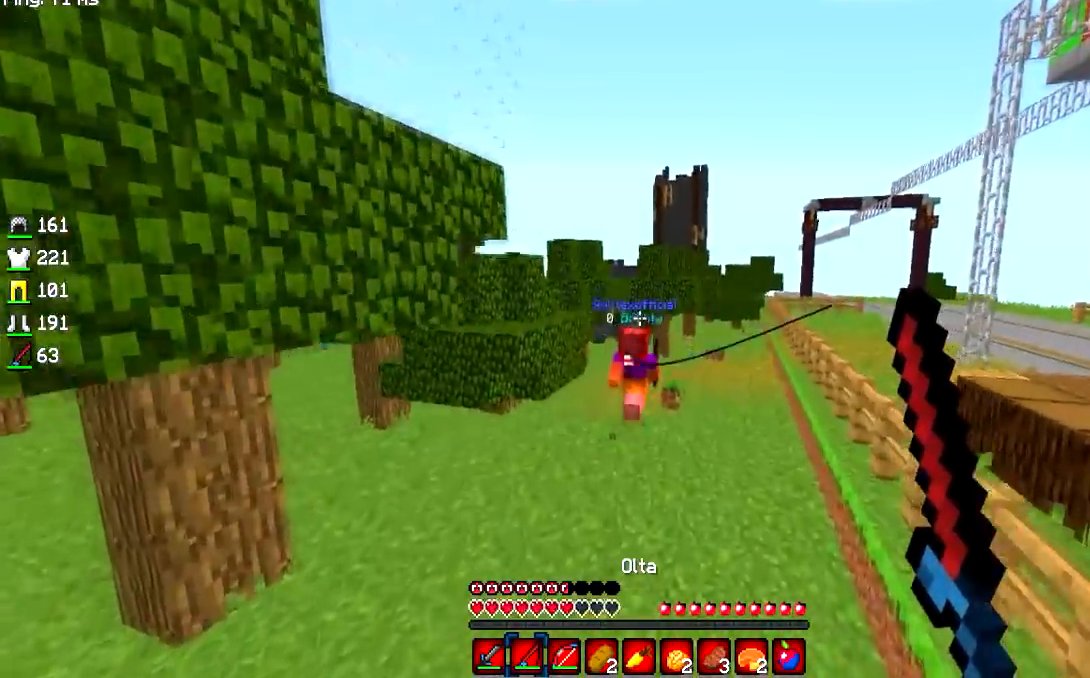
{"keys": ["w"], "mouse": [], "events": [[200, "mouse_right", "down"], [250, "d", "up"], [400, "mouse_right", "up"]]}
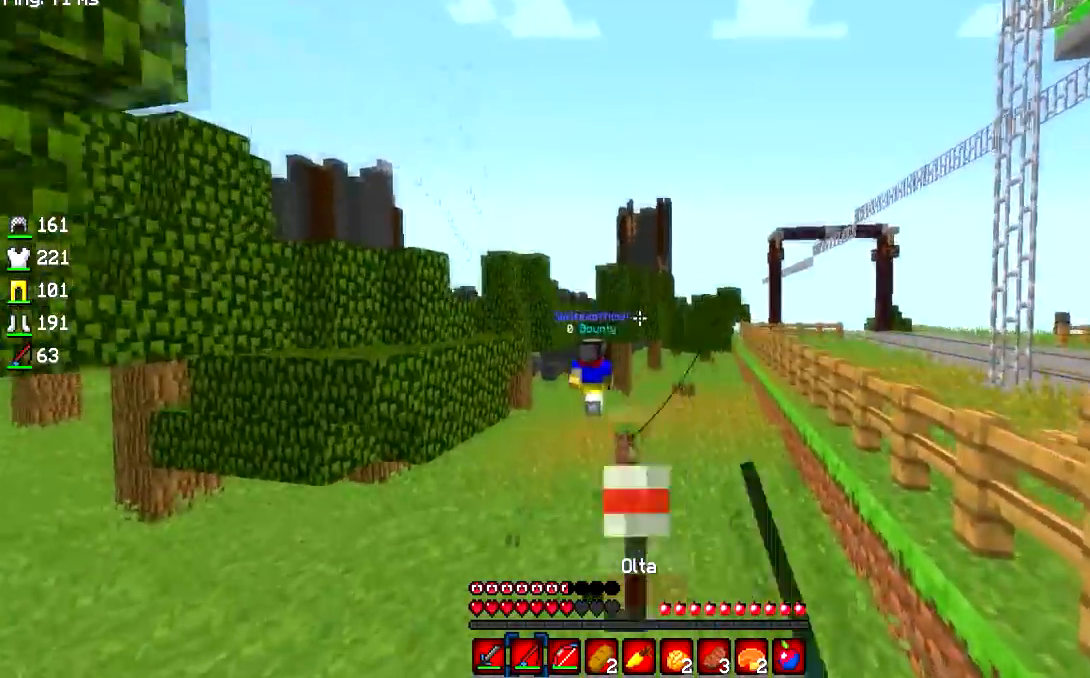
{"keys": ["w"], "mouse": [], "events": [[50, "d", "down"], [383, "d", "up"]]}
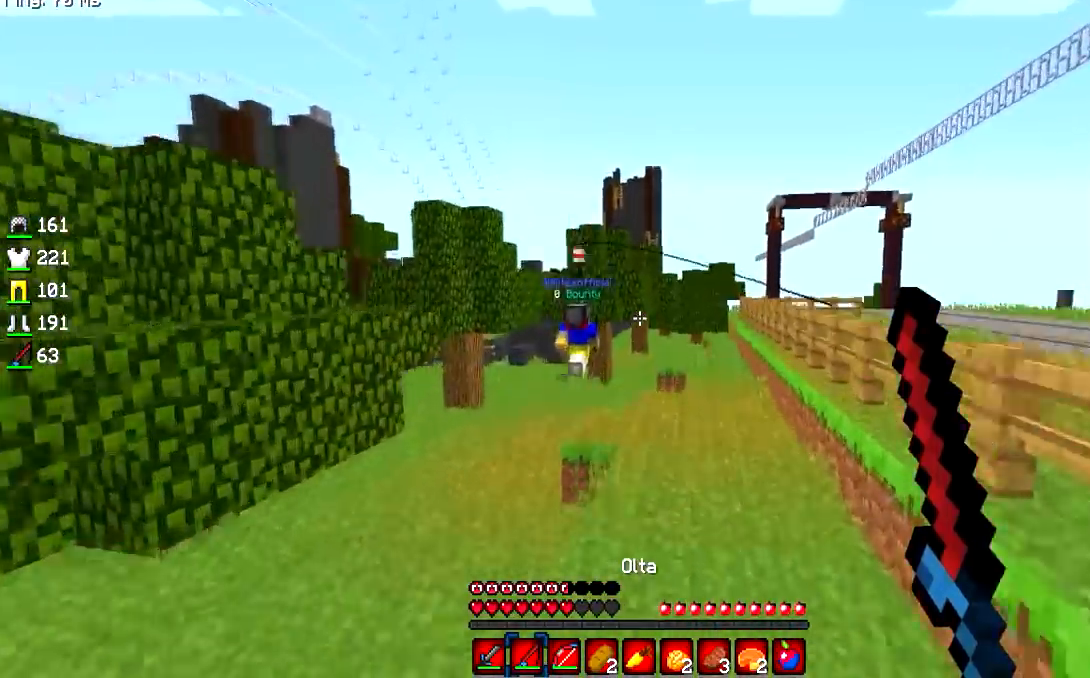
{"keys": ["w"], "mouse": ["right"], "events": [[300, "d", "down"], [451, "mouse_right", "down"], [501, "d", "up"]]}
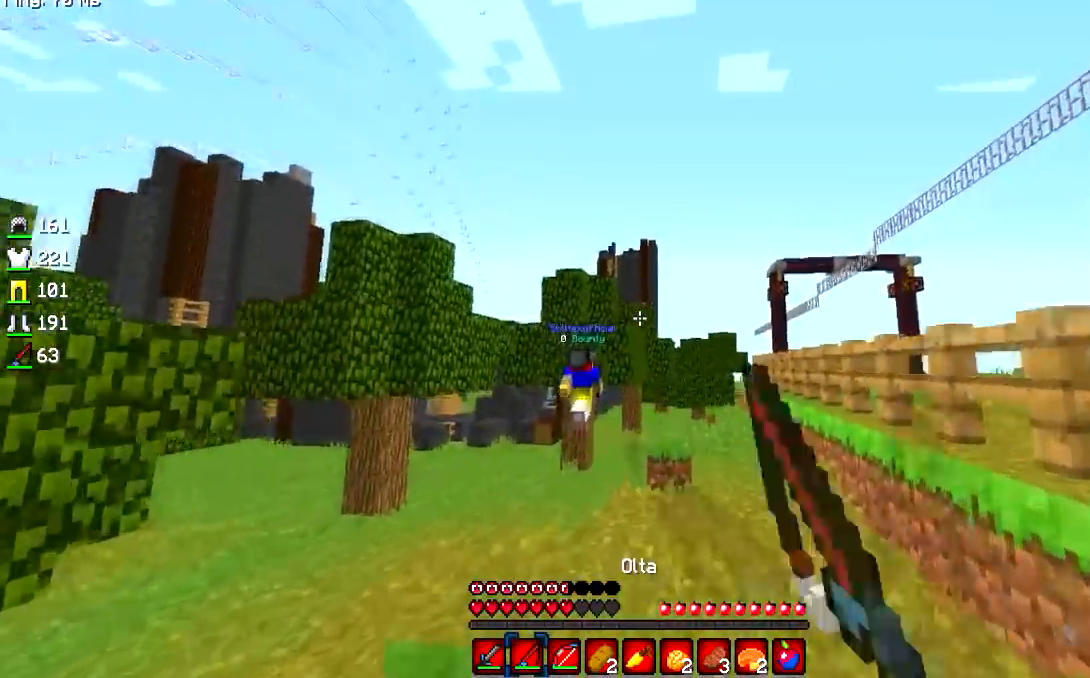
{"keys": ["w"], "mouse": [], "events": [[100, "d", "down"], [133, "mouse_right", "up"], [367, "d", "up"]]}